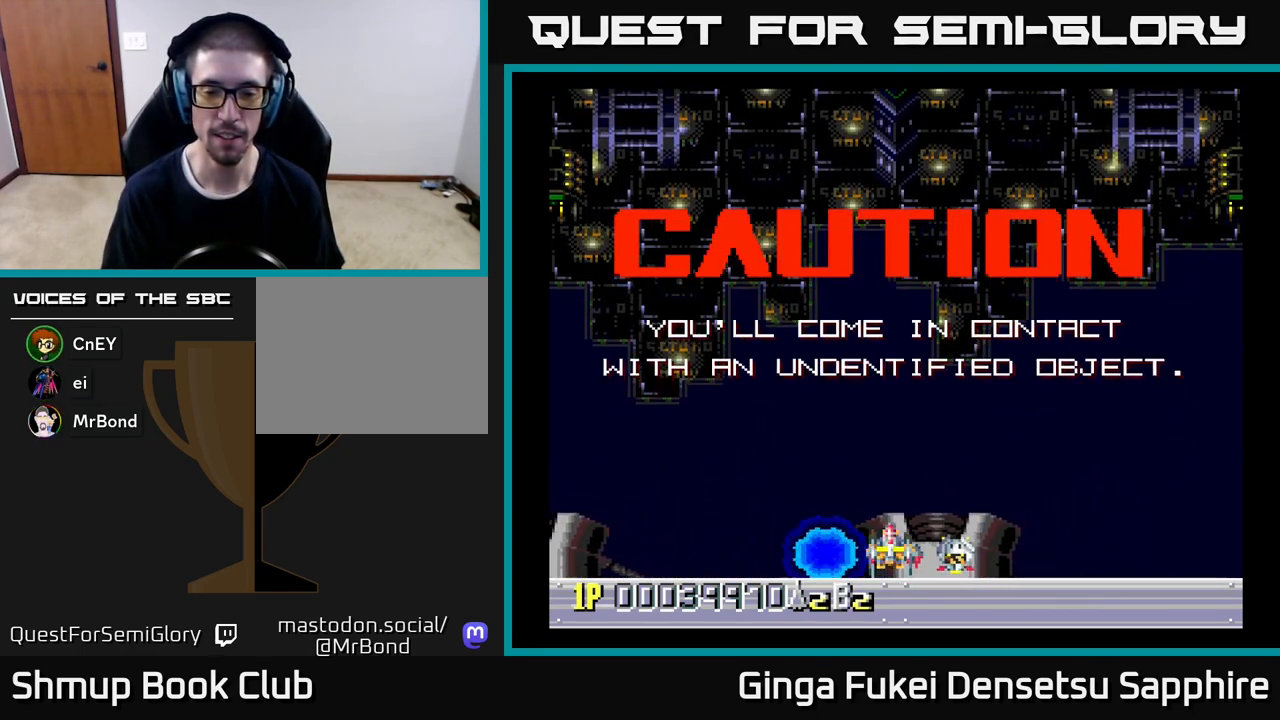
Gameplay with a controller (Xbox layout); each line is a JSON object with the inputs held at the frame after it. "events" lists button and stick changes between this image and that frame as [ms after this image, input, new state], when the widget could be followed in between. Not read: right_stick.
{"buttons": [], "left_stick": "center", "events": [[383, "DPAD_RIGHT", "down"], [400, "DPAD_RIGHT", "up"]]}
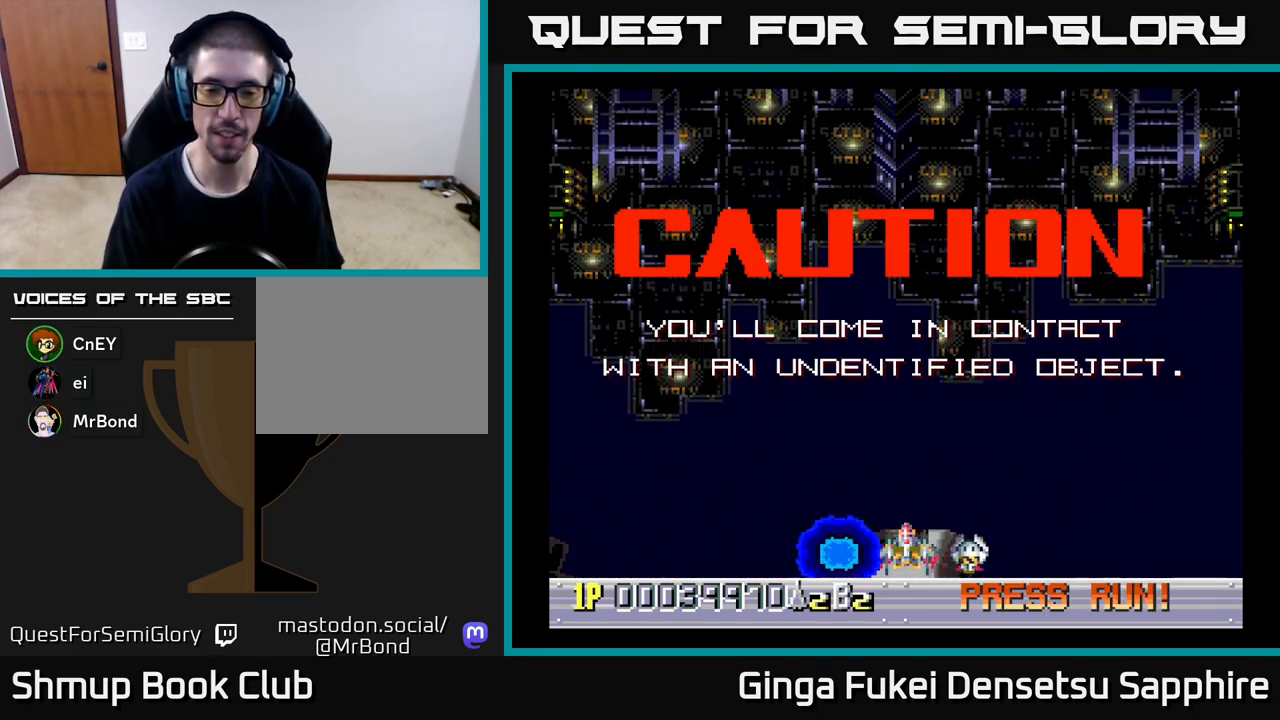
{"buttons": [], "left_stick": "center", "events": [[367, "DPAD_LEFT", "down"], [383, "DPAD_LEFT", "up"]]}
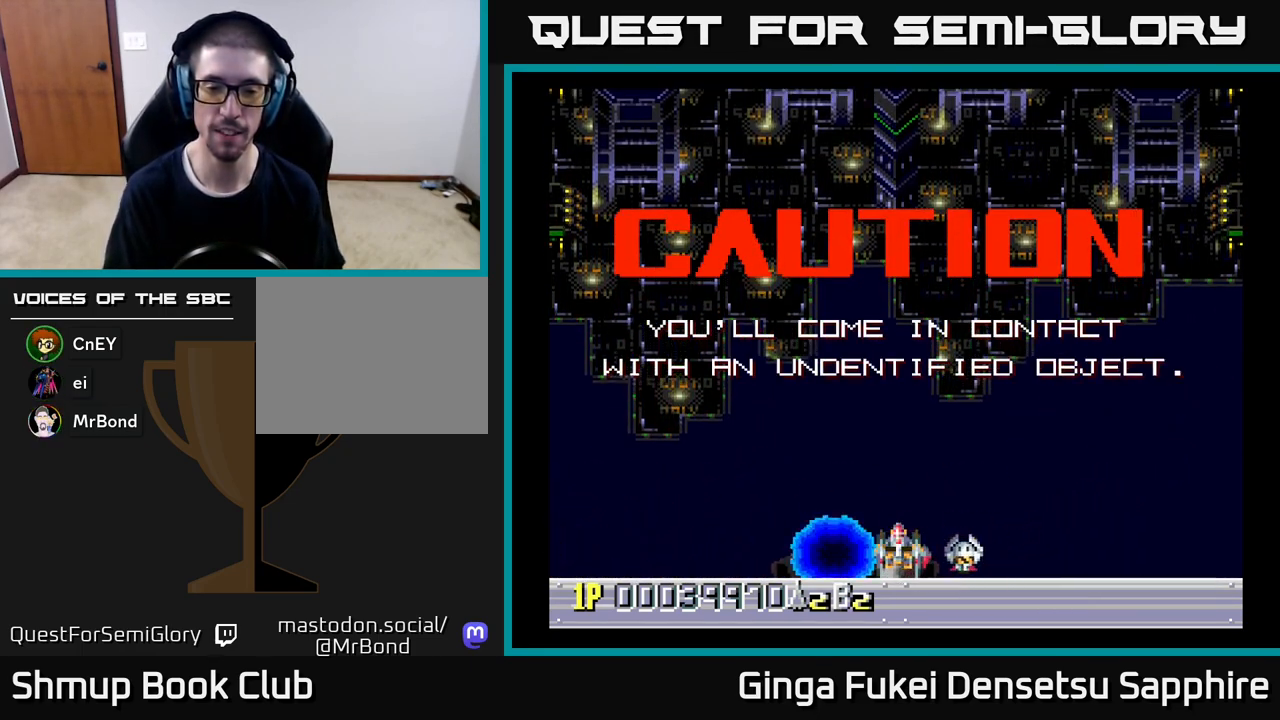
{"buttons": [], "left_stick": "center", "events": []}
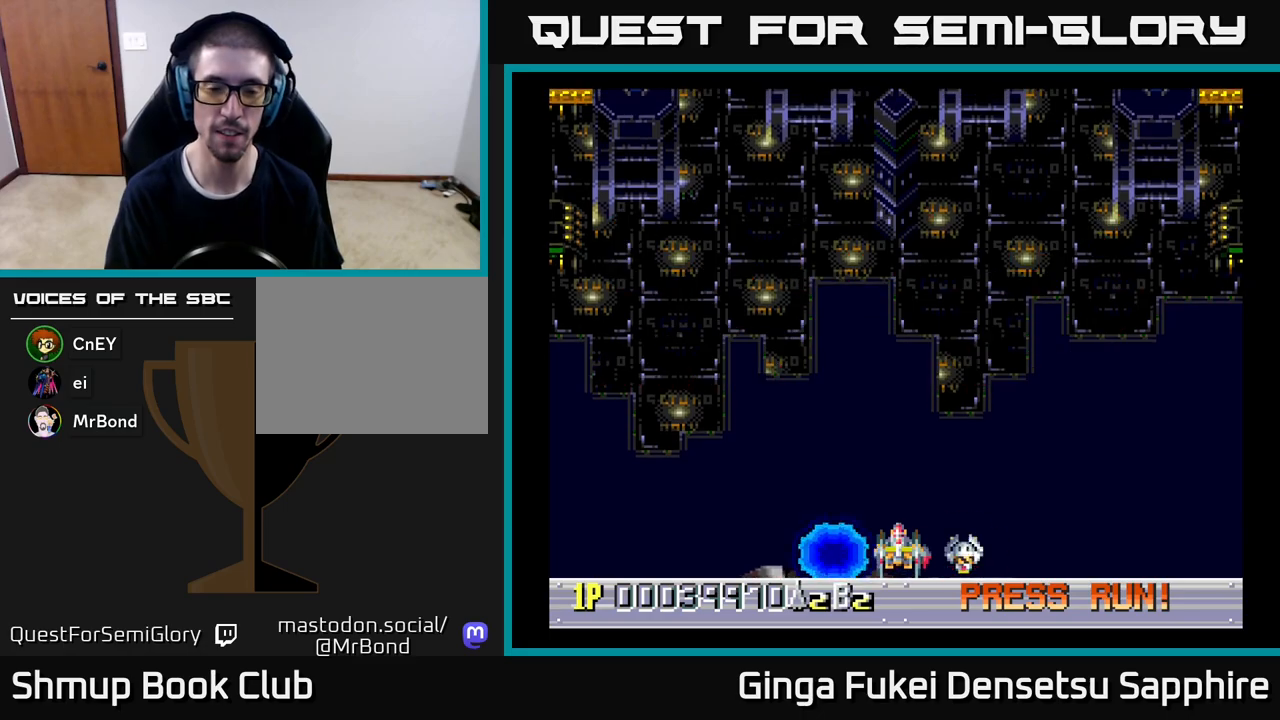
{"buttons": [], "left_stick": "center", "events": []}
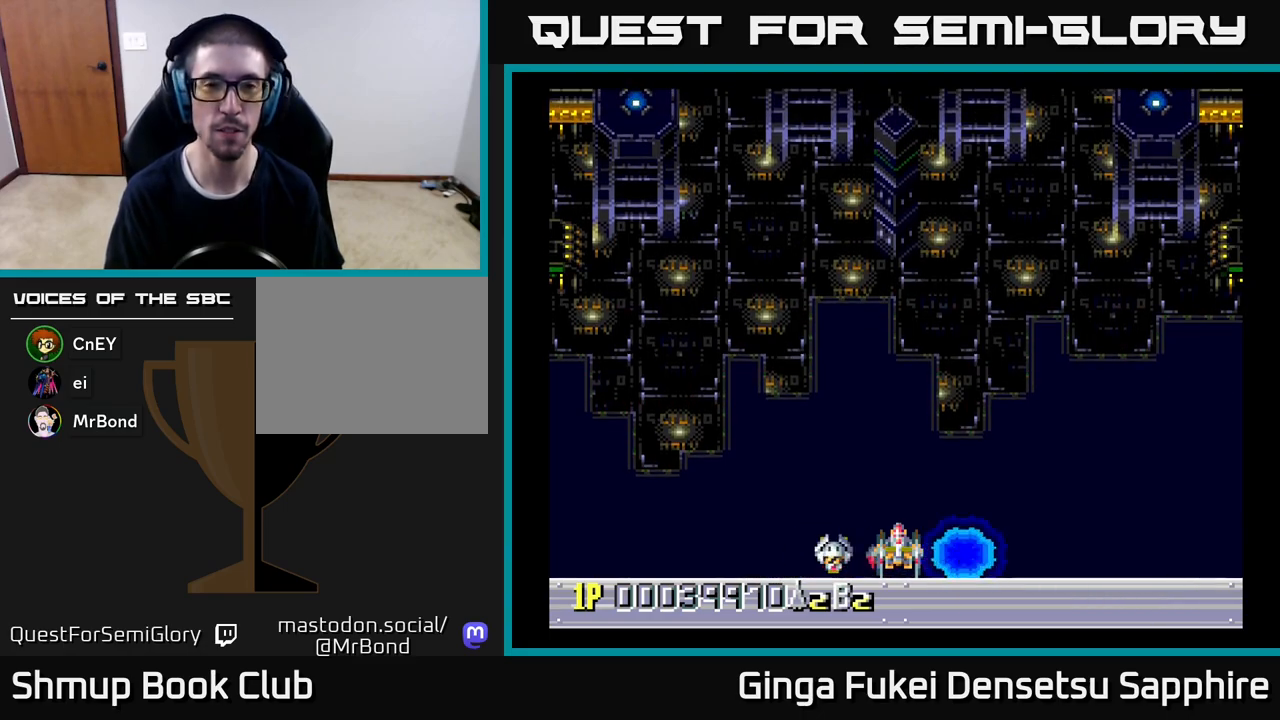
{"buttons": ["DPAD_UP"], "left_stick": "center", "events": [[383, "DPAD_UP", "down"]]}
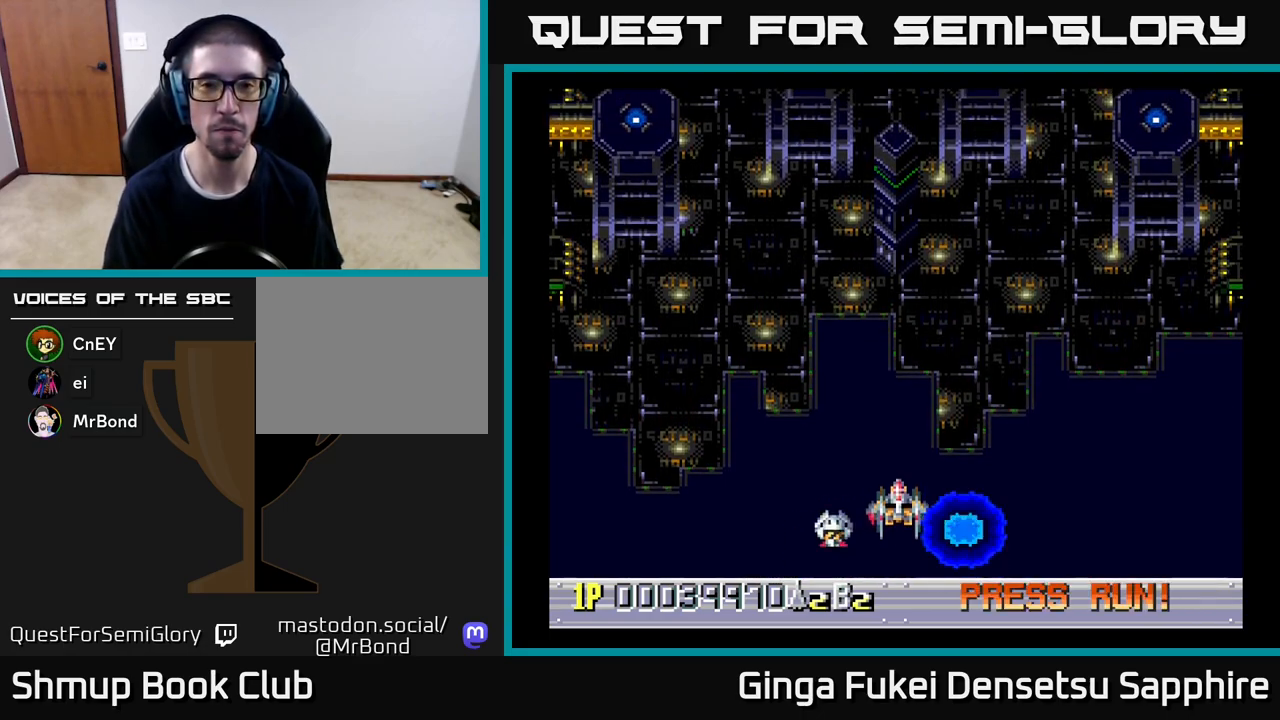
{"buttons": [], "left_stick": "center", "events": [[17, "DPAD_UP", "up"], [317, "DPAD_LEFT", "down"], [367, "DPAD_LEFT", "up"]]}
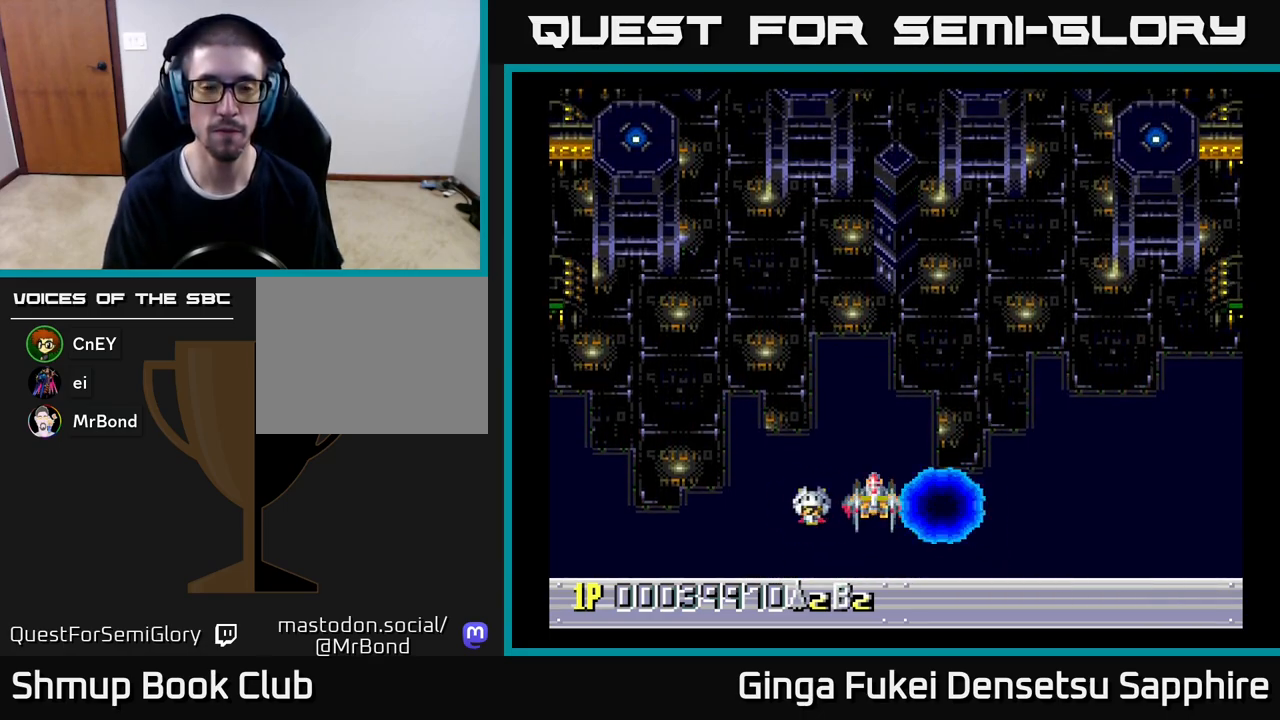
{"buttons": ["DPAD_RIGHT"], "left_stick": "center", "events": [[250, "DPAD_DOWN", "down"], [417, "DPAD_DOWN", "up"], [483, "DPAD_RIGHT", "down"]]}
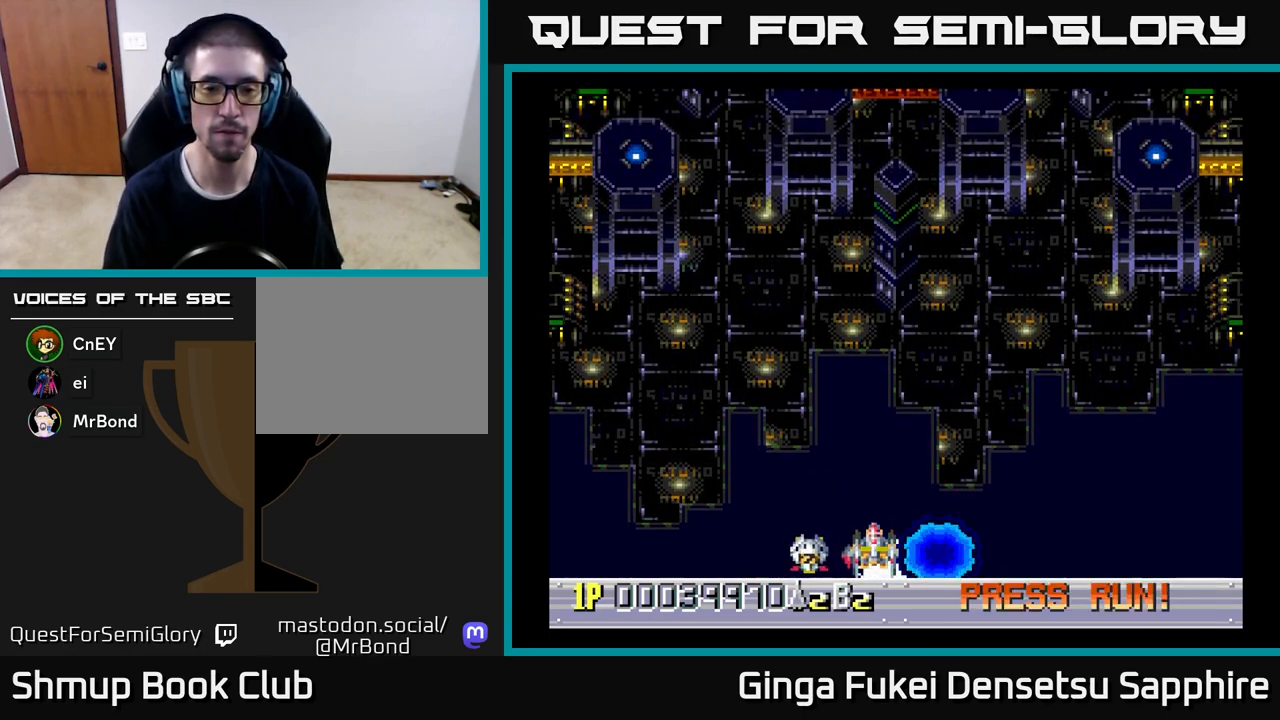
{"buttons": [], "left_stick": "center", "events": [[33, "DPAD_RIGHT", "up"]]}
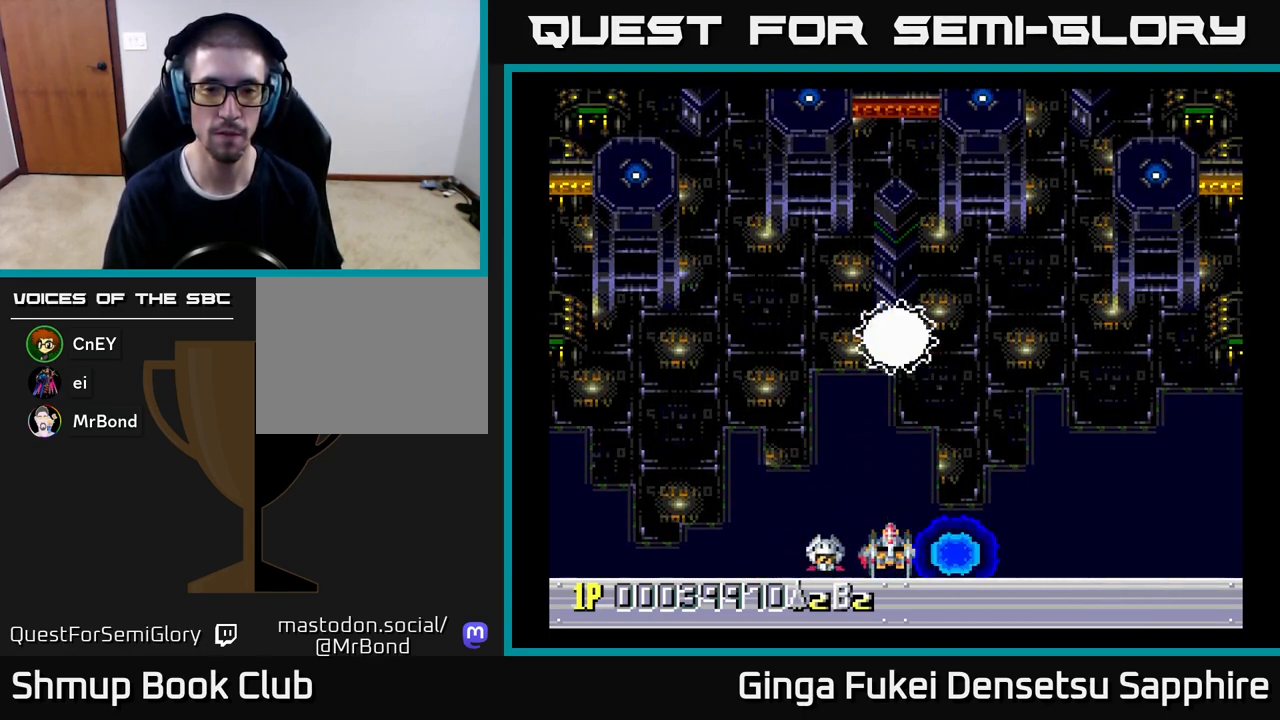
{"buttons": [], "left_stick": "center", "events": [[483, "DPAD_RIGHT", "down"], [500, "DPAD_RIGHT", "up"]]}
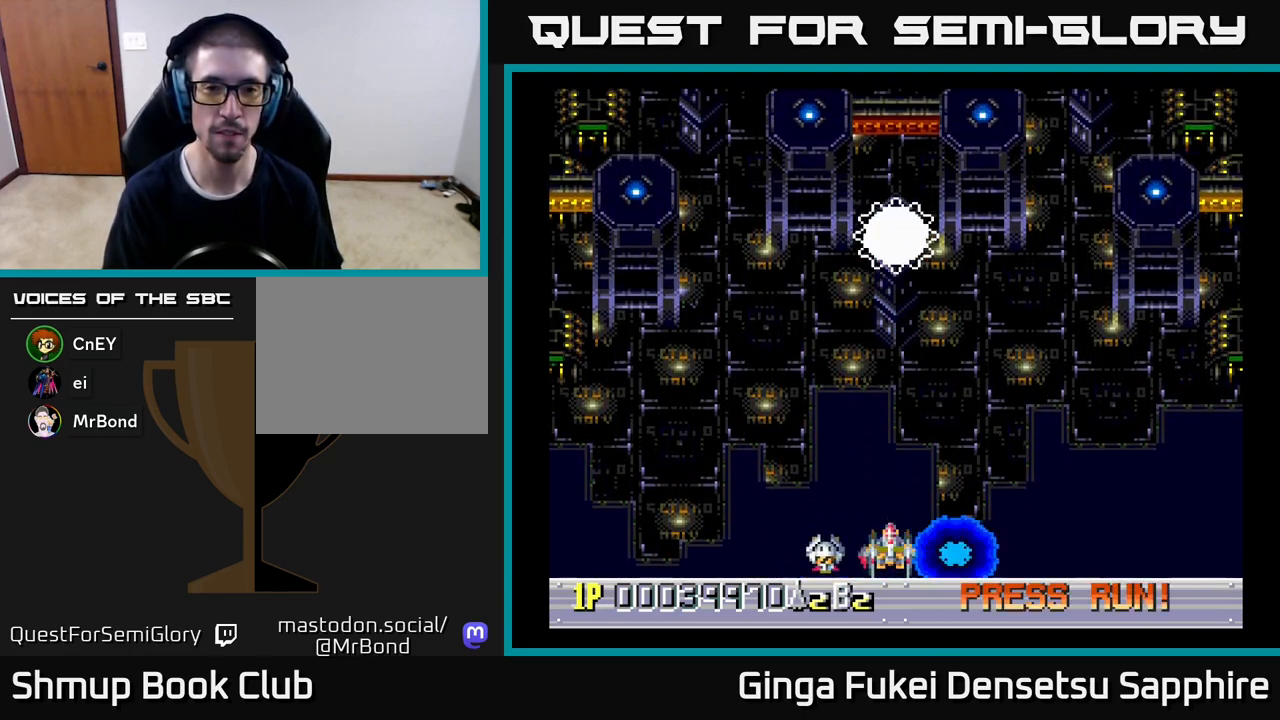
{"buttons": [], "left_stick": "center", "events": []}
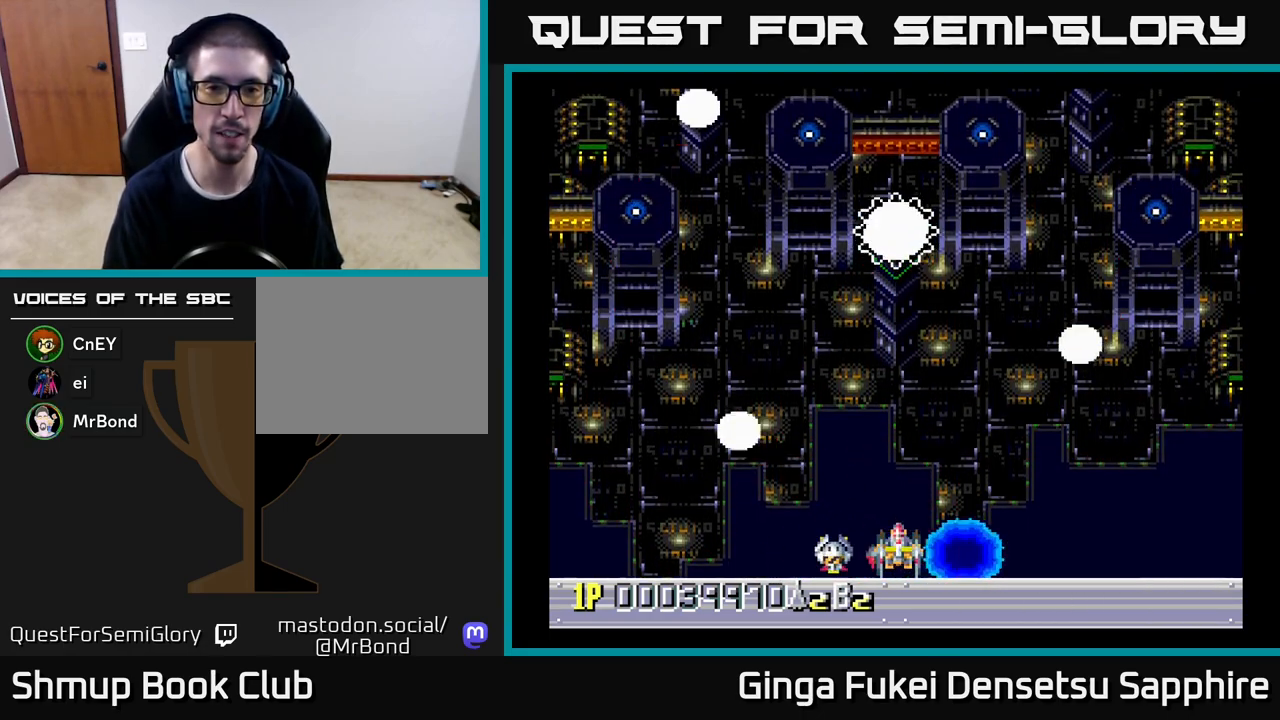
{"buttons": [], "left_stick": "center", "events": []}
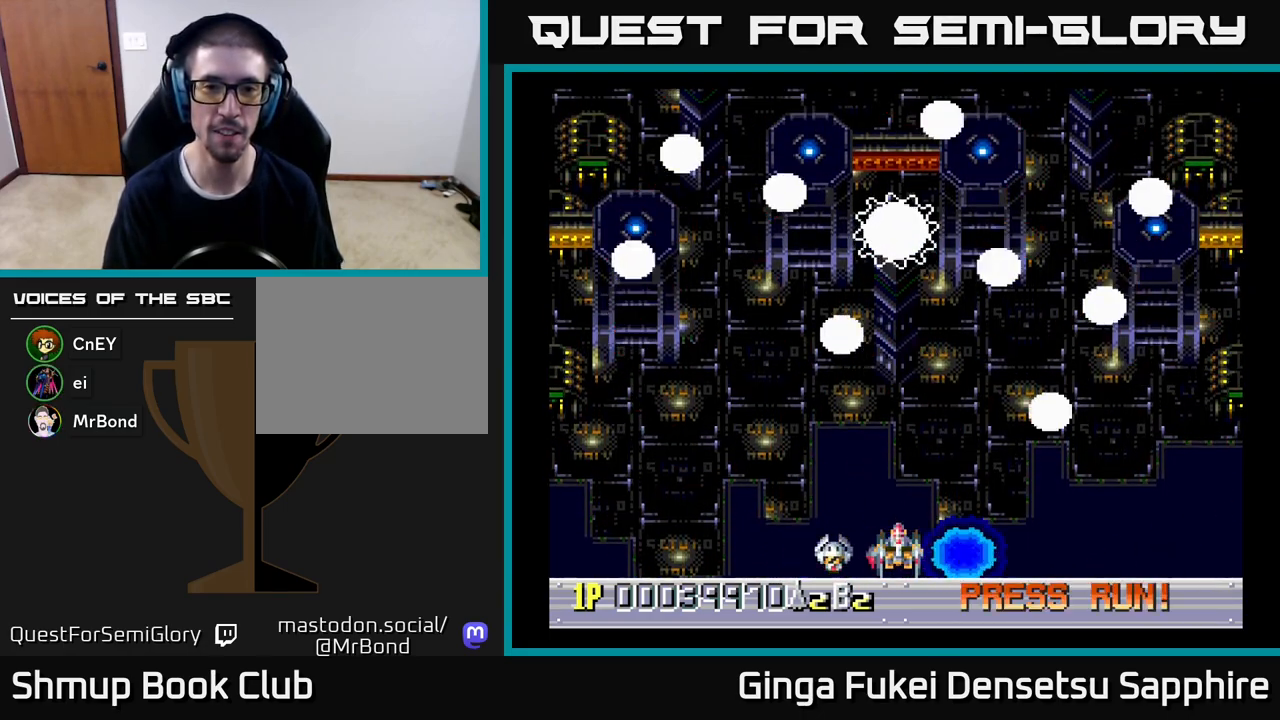
{"buttons": ["A", "DPAD_UP"], "left_stick": "center", "events": [[100, "A", "down"], [300, "DPAD_LEFT", "down"], [317, "DPAD_UP", "down"], [400, "DPAD_LEFT", "up"], [417, "DPAD_RIGHT", "down"], [433, "DPAD_RIGHT", "up"]]}
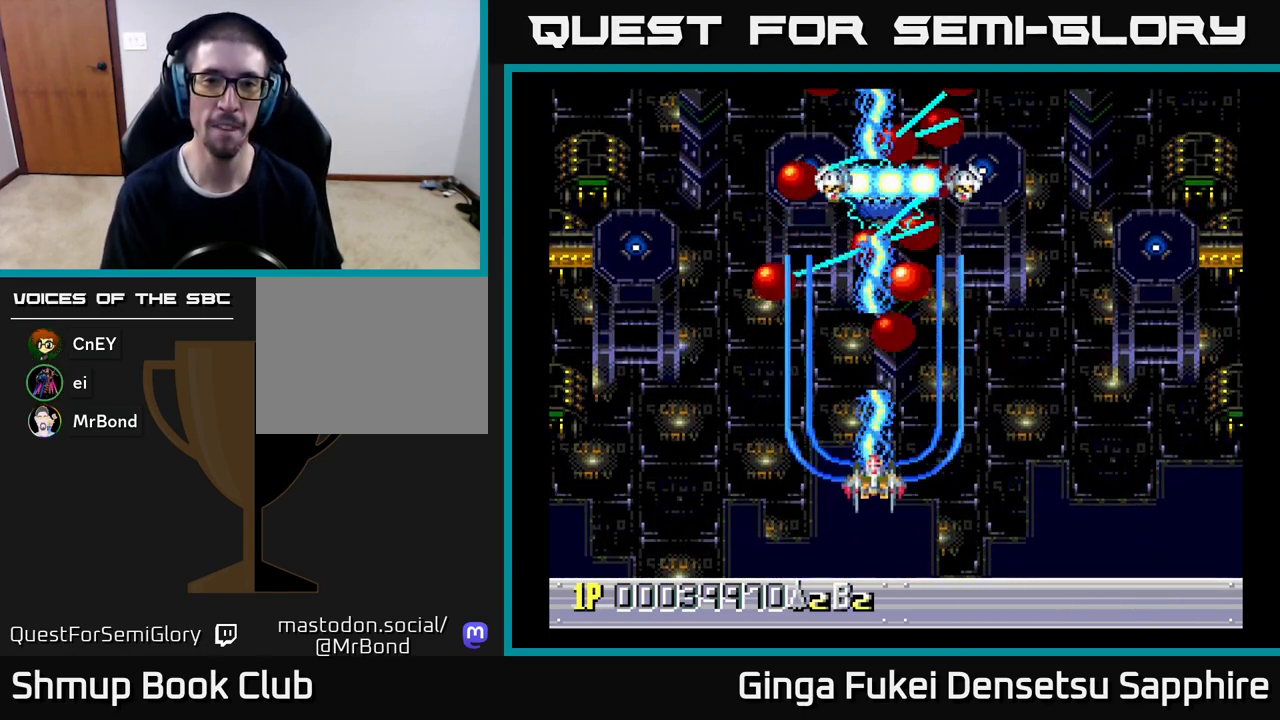
{"buttons": ["A"], "left_stick": "center", "events": [[150, "DPAD_UP", "up"], [317, "DPAD_LEFT", "down"], [417, "DPAD_LEFT", "up"]]}
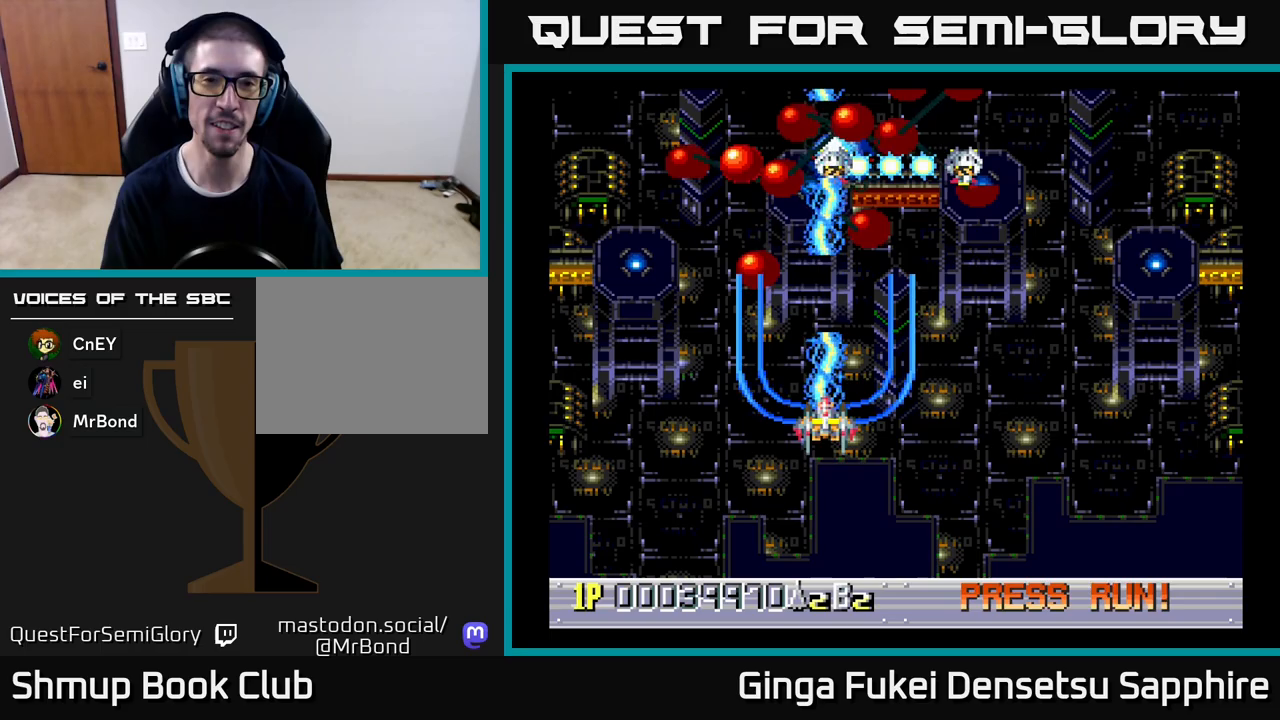
{"buttons": ["A", "DPAD_DOWN", "DPAD_LEFT"], "left_stick": "center", "events": [[83, "DPAD_LEFT", "down"], [167, "DPAD_LEFT", "up"], [417, "DPAD_LEFT", "down"], [483, "DPAD_DOWN", "down"]]}
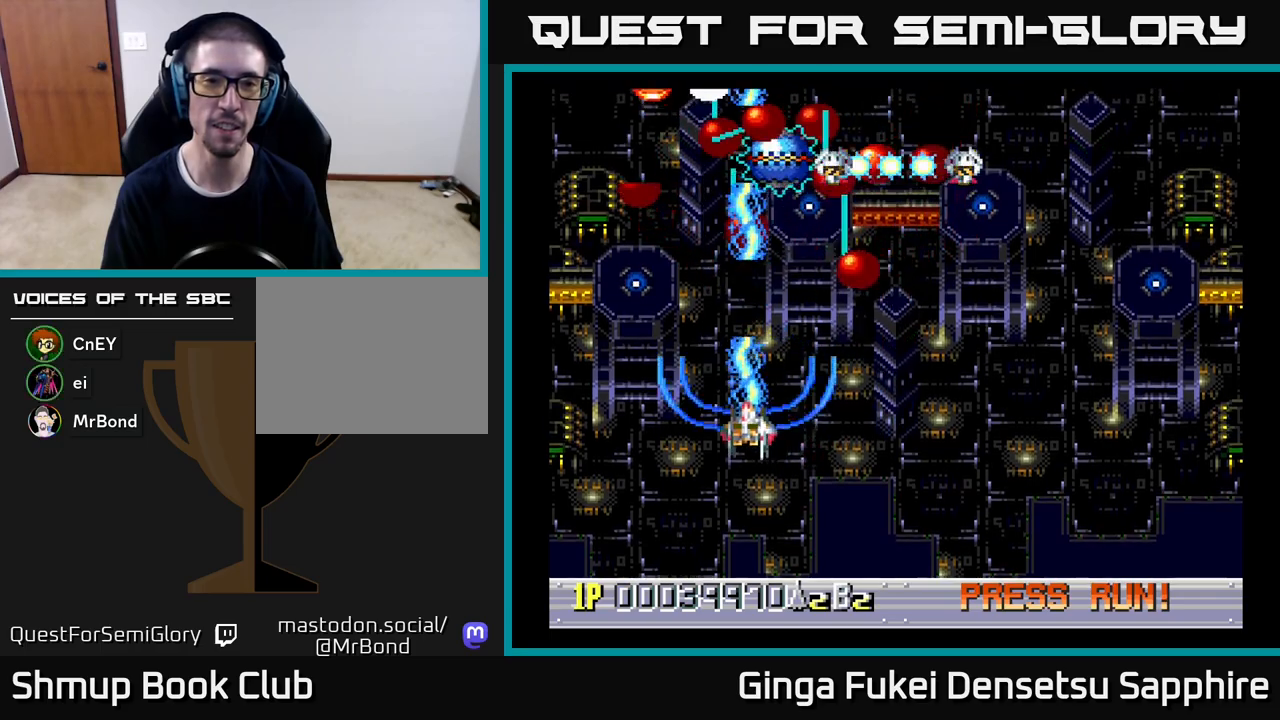
{"buttons": ["A"], "left_stick": "center", "events": [[17, "DPAD_LEFT", "up"], [167, "DPAD_DOWN", "up"], [417, "DPAD_LEFT", "down"], [450, "DPAD_LEFT", "up"]]}
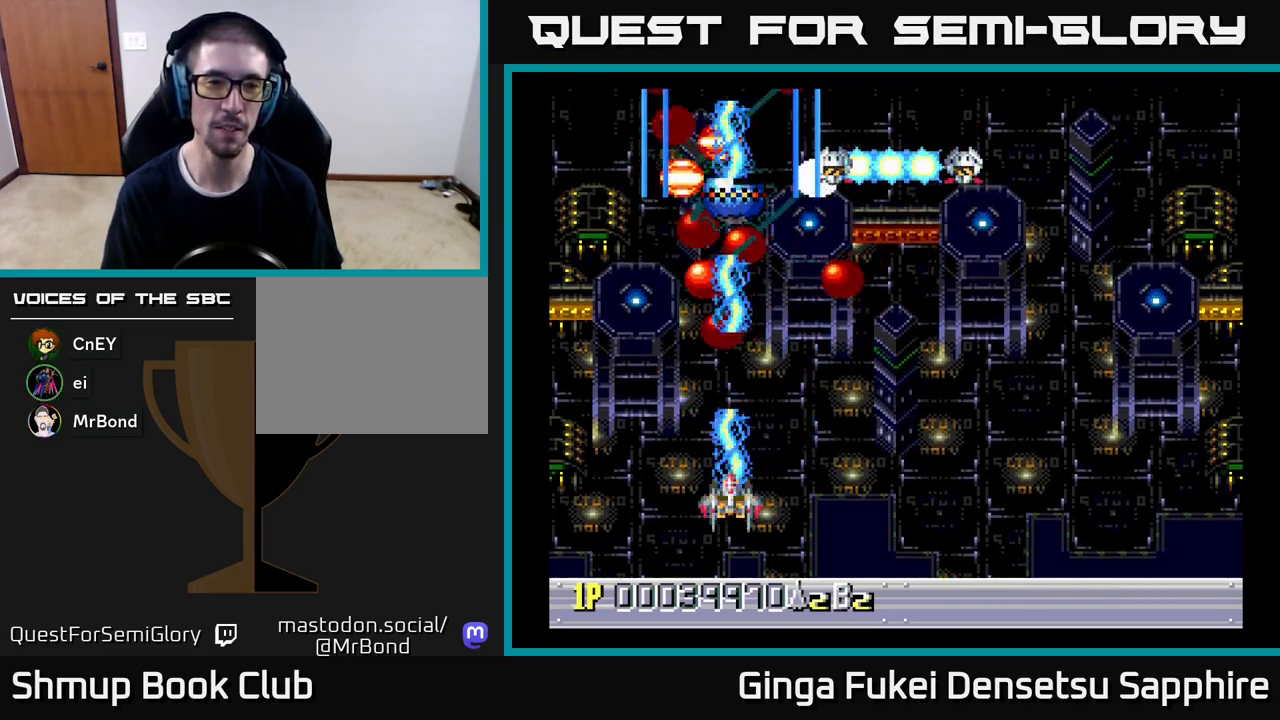
{"buttons": ["A"], "left_stick": "center", "events": [[250, "DPAD_DOWN", "down"], [417, "DPAD_DOWN", "up"]]}
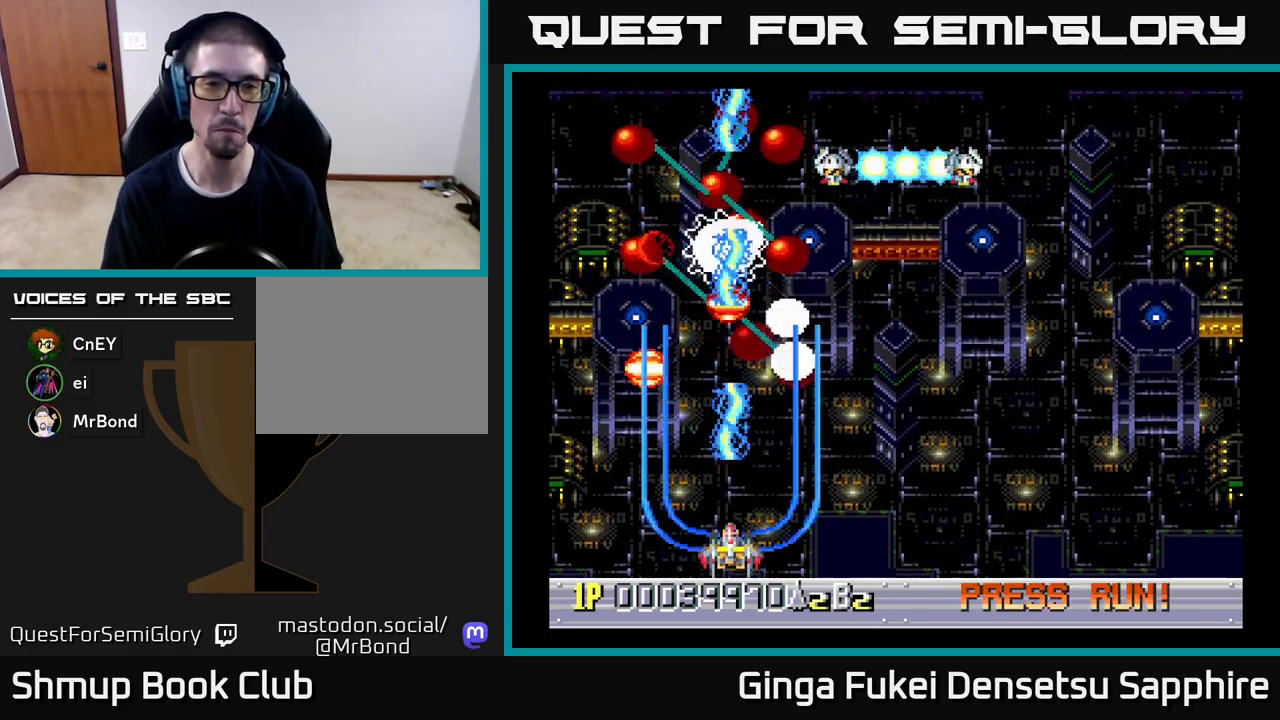
{"buttons": ["A", "DPAD_RIGHT"], "left_stick": "center", "events": [[383, "DPAD_RIGHT", "down"]]}
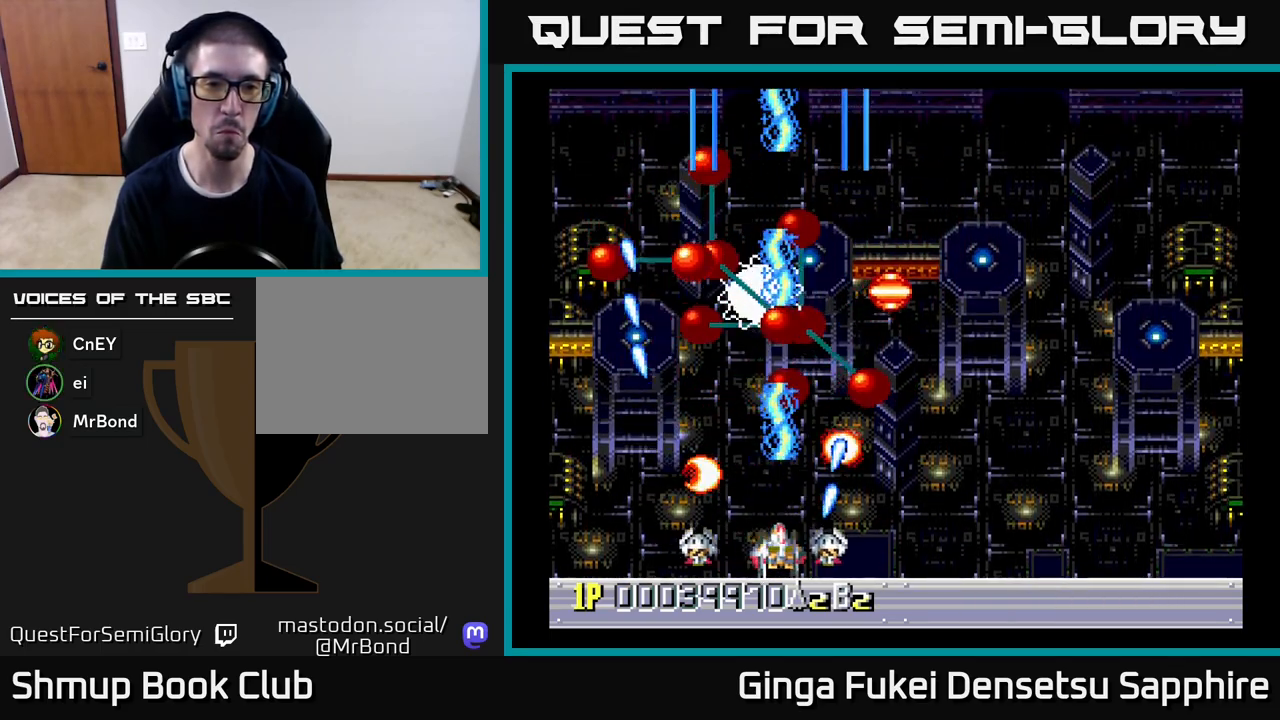
{"buttons": ["A", "DPAD_DOWN"], "left_stick": "center", "events": [[17, "DPAD_RIGHT", "up"], [183, "DPAD_DOWN", "down"], [183, "DPAD_RIGHT", "down"], [200, "DPAD_DOWN", "up"], [250, "DPAD_RIGHT", "up"], [433, "DPAD_RIGHT", "down"], [467, "DPAD_DOWN", "down"], [500, "DPAD_RIGHT", "up"]]}
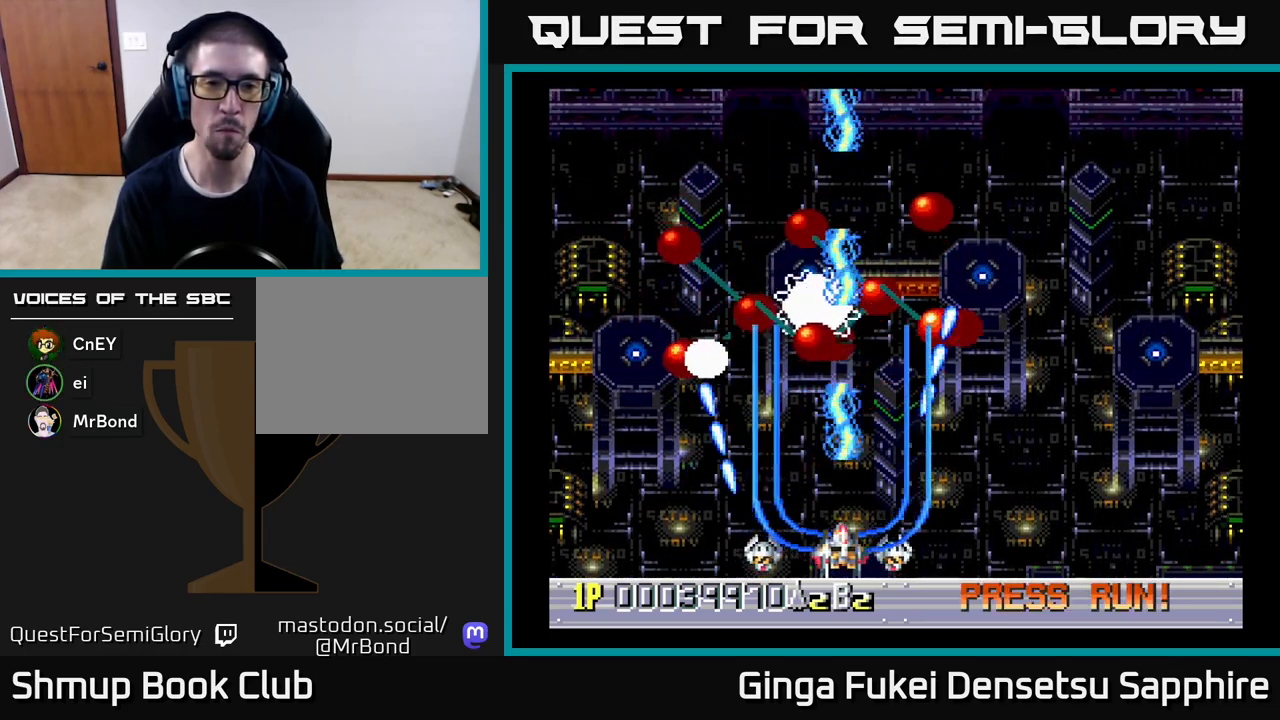
{"buttons": ["A"], "left_stick": "center", "events": [[17, "DPAD_DOWN", "up"]]}
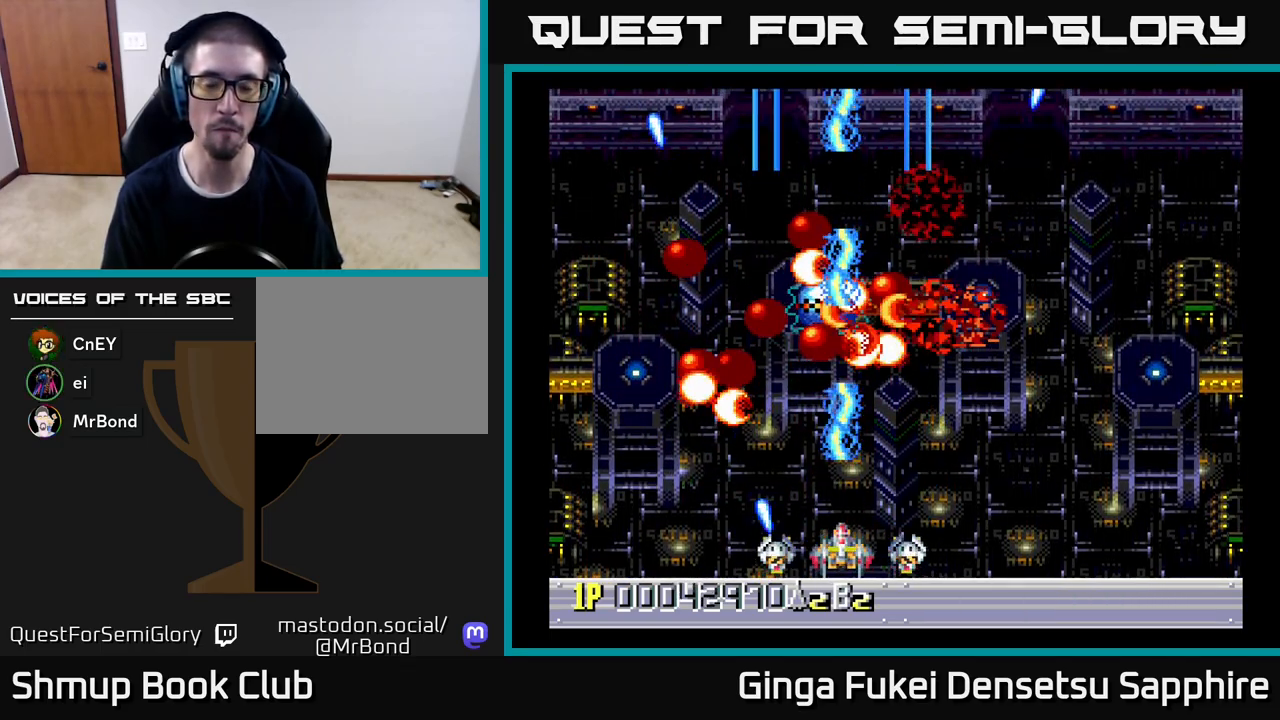
{"buttons": ["A"], "left_stick": "center", "events": []}
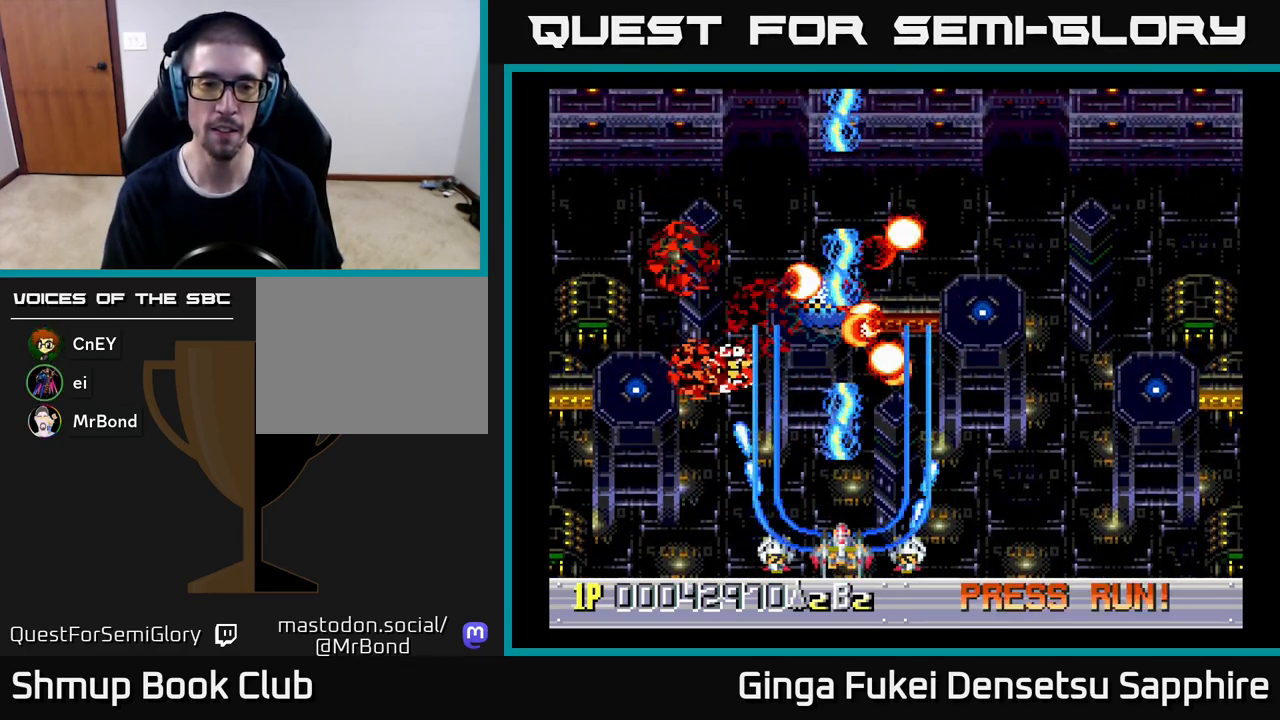
{"buttons": ["DPAD_UP"], "left_stick": "center", "events": [[150, "A", "up"], [183, "DPAD_UP", "down"], [200, "DPAD_RIGHT", "down"], [267, "DPAD_UP", "up"], [283, "DPAD_UP", "down"], [400, "DPAD_RIGHT", "up"]]}
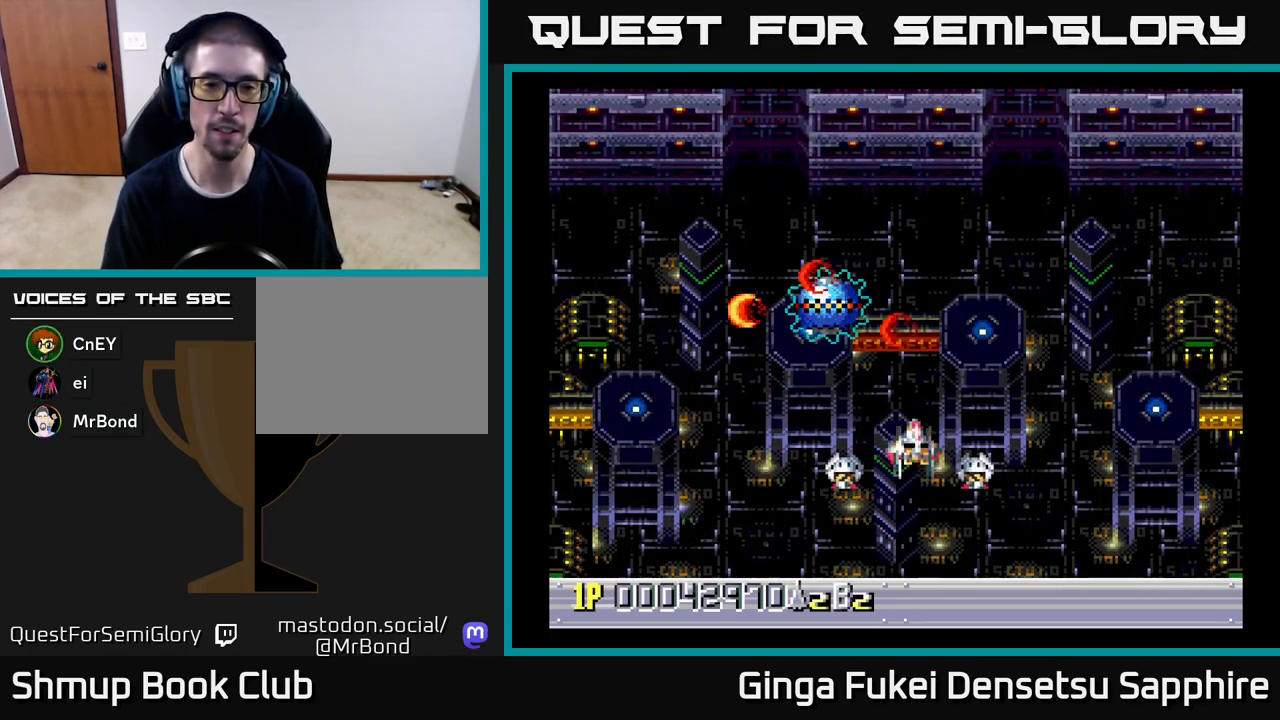
{"buttons": [], "left_stick": "center", "events": [[17, "DPAD_UP", "up"]]}
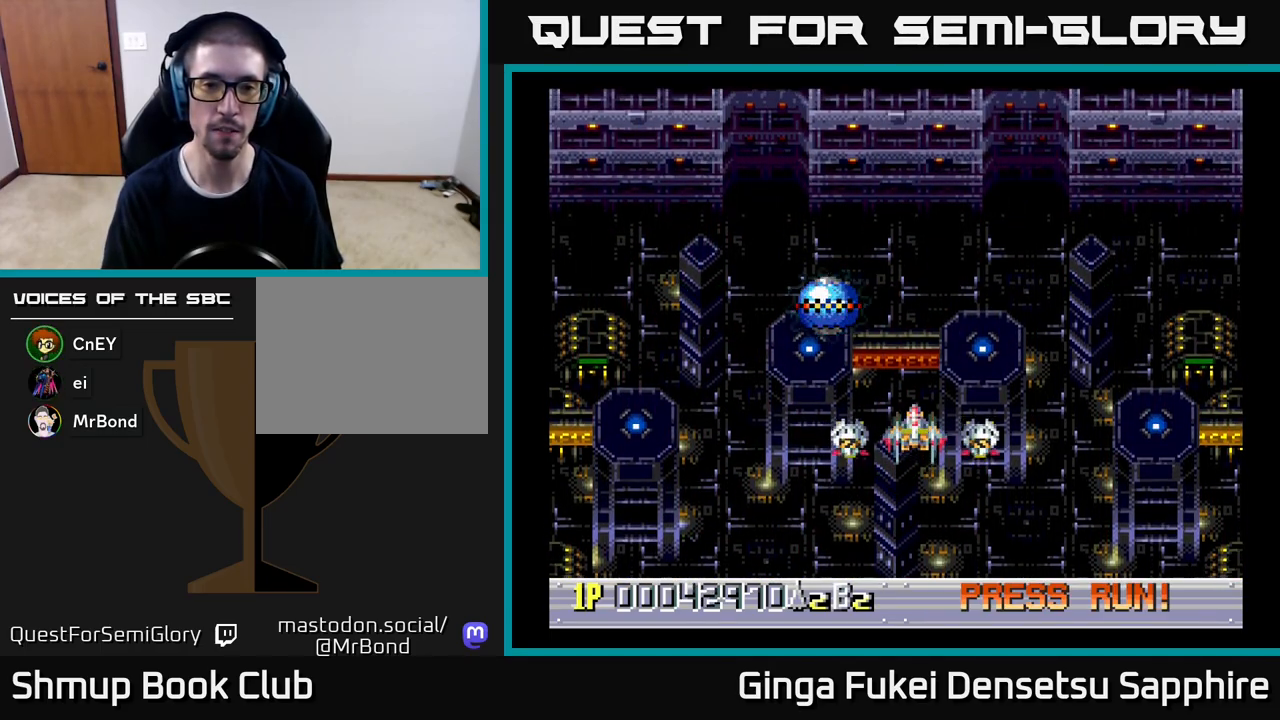
{"buttons": ["DPAD_UP"], "left_stick": "center", "events": [[200, "DPAD_LEFT", "down"], [250, "DPAD_UP", "down"], [417, "DPAD_LEFT", "up"]]}
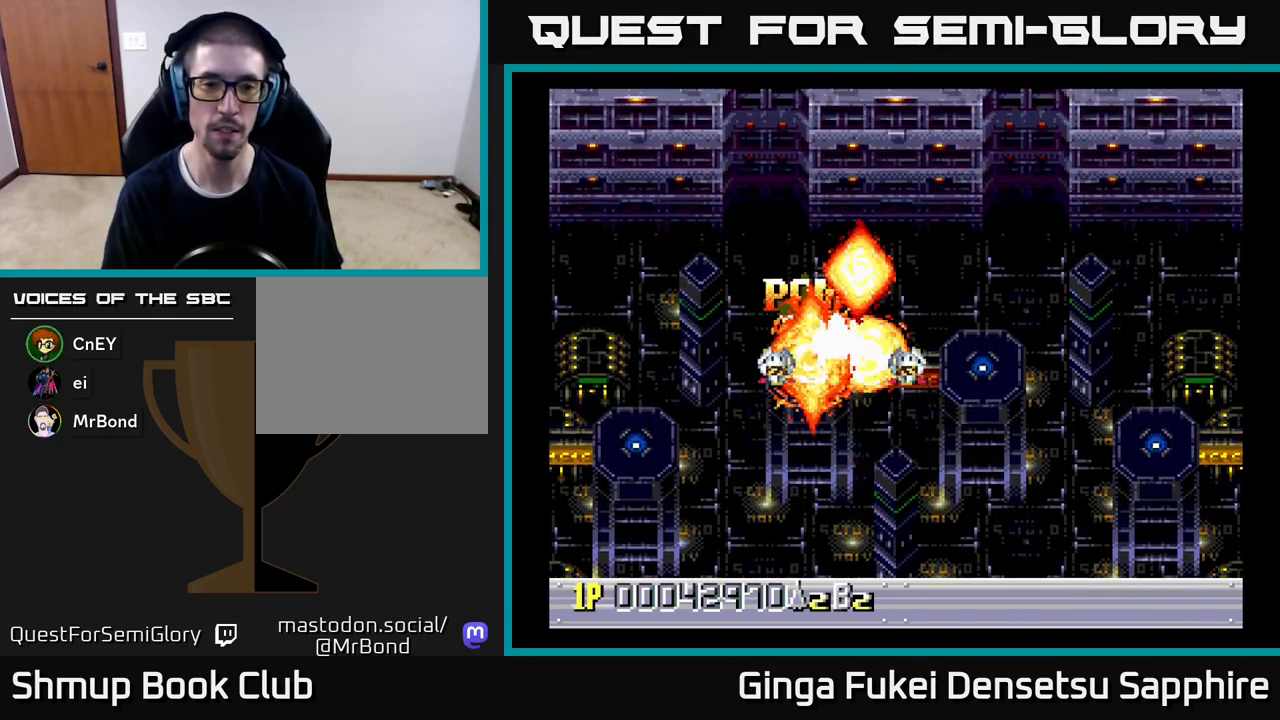
{"buttons": ["DPAD_DOWN", "DPAD_RIGHT"], "left_stick": "center", "events": [[83, "DPAD_LEFT", "down"], [117, "DPAD_UP", "up"], [200, "DPAD_DOWN", "down"], [233, "DPAD_LEFT", "up"], [283, "DPAD_RIGHT", "down"], [350, "DPAD_DOWN", "up"], [500, "DPAD_DOWN", "down"]]}
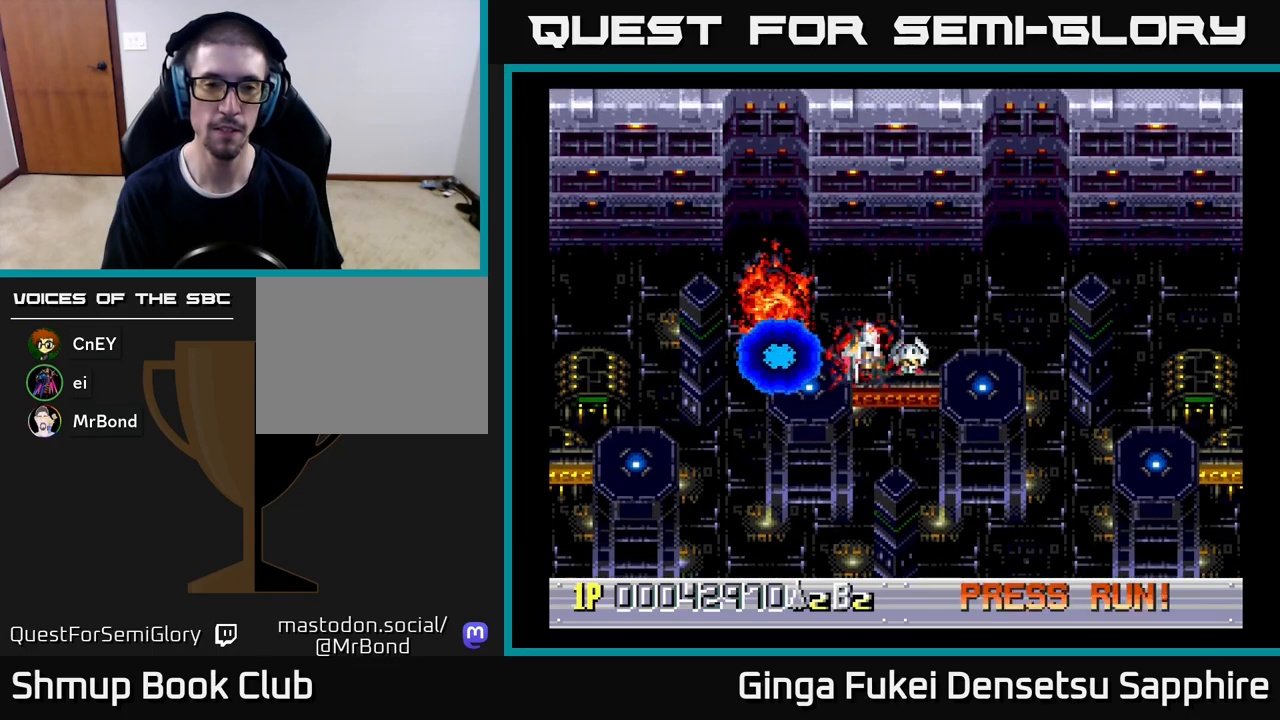
{"buttons": [], "left_stick": "center", "events": [[50, "DPAD_DOWN", "up"], [100, "DPAD_RIGHT", "up"]]}
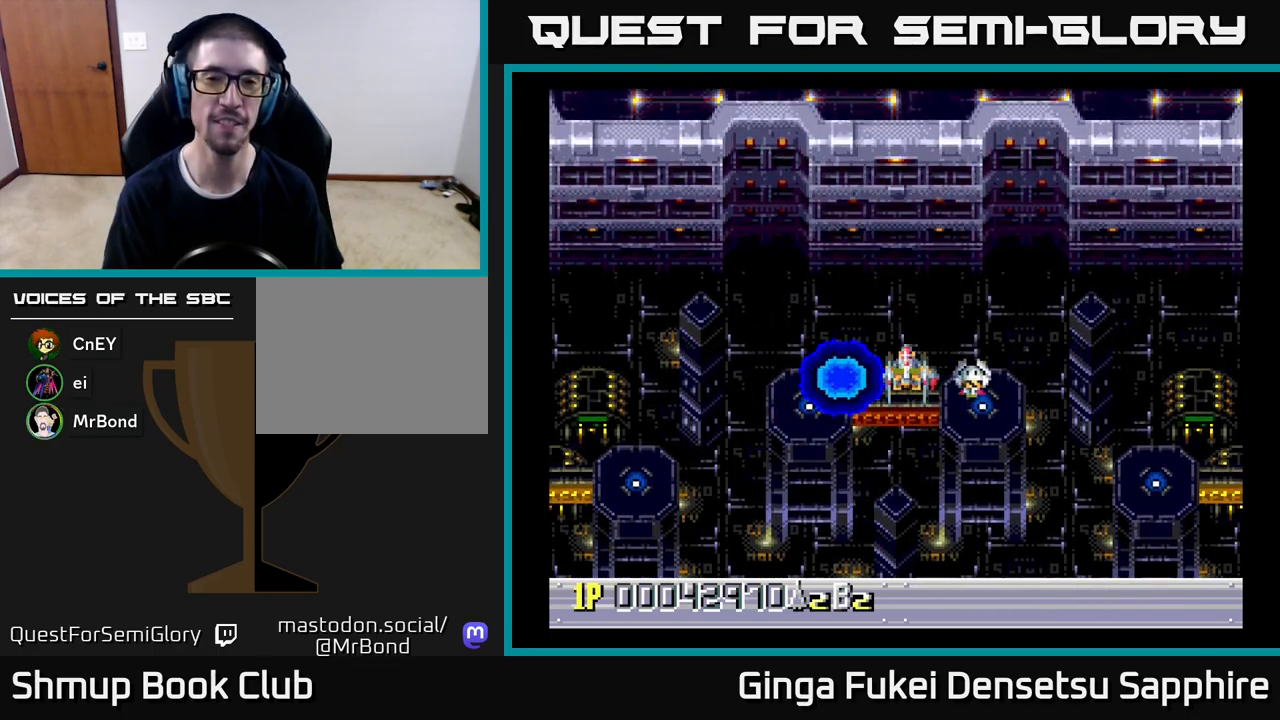
{"buttons": [], "left_stick": "center", "events": []}
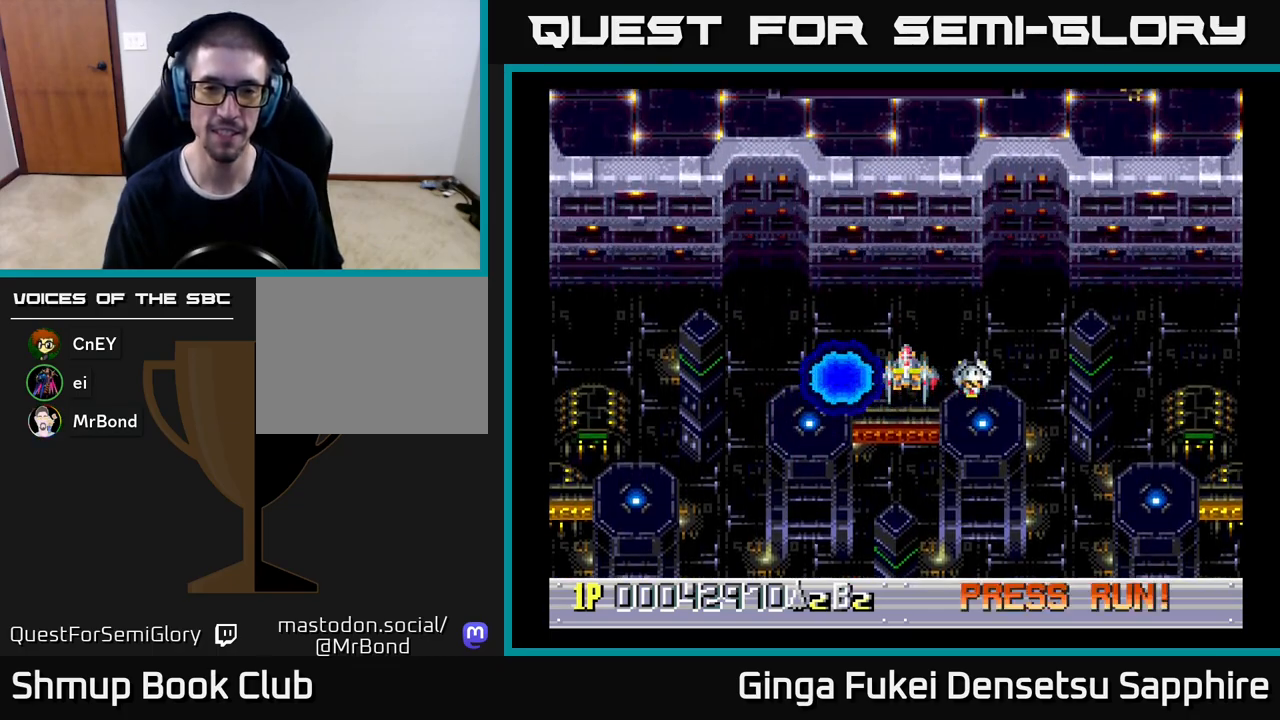
{"buttons": [], "left_stick": "center", "events": [[433, "DPAD_LEFT", "down"], [483, "DPAD_LEFT", "up"]]}
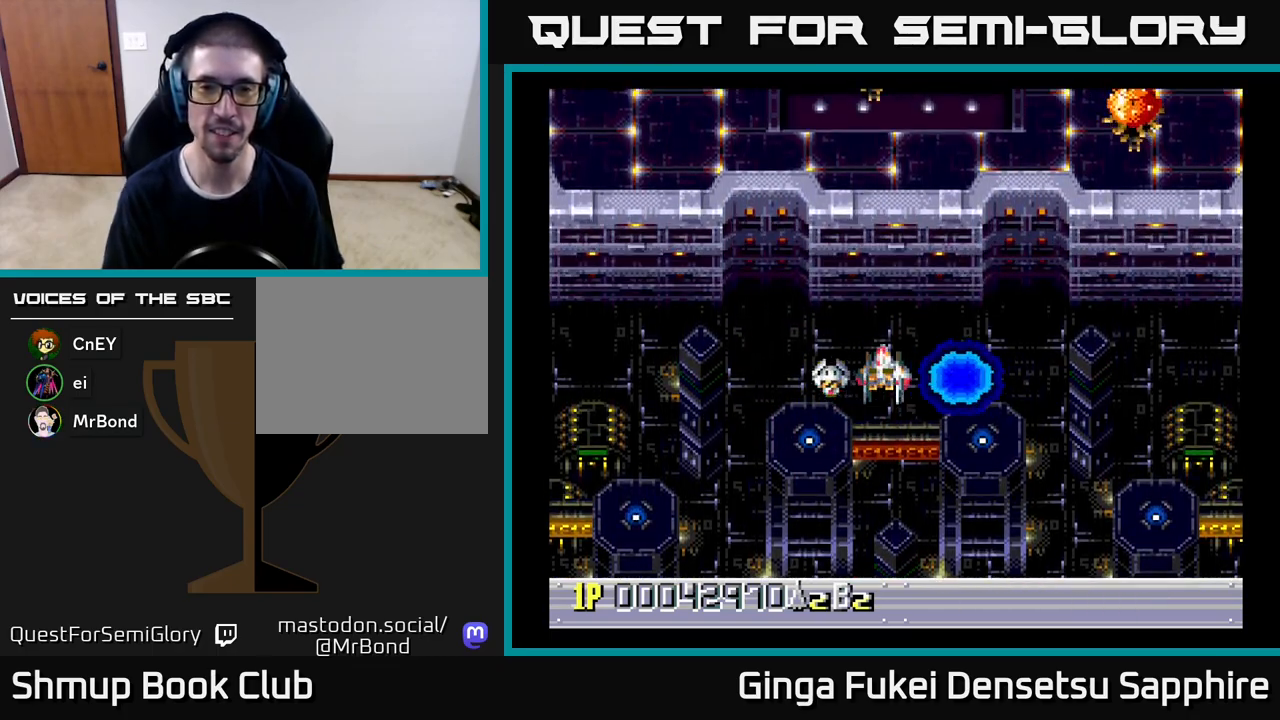
{"buttons": [], "left_stick": "center", "events": []}